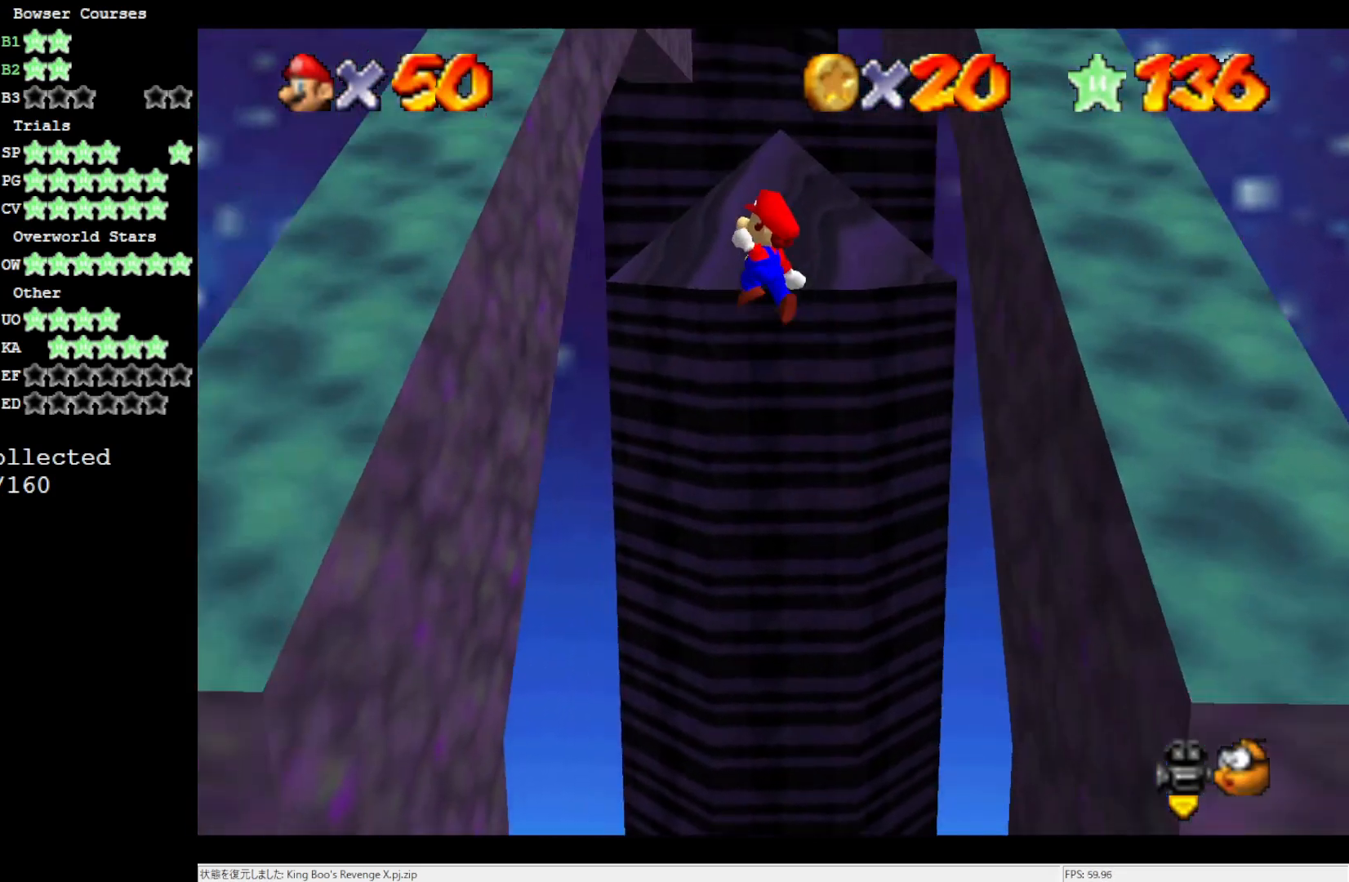
Gameplay with a controller (Nintendo layout); each line is a JSON object with the inputs held at the frame after it. "events" lists button and stick changes between this image and that frame as [ms after this image, input, new state], when the widget could be followed in between. Not read: L3 R3.
{"buttons": ["A"], "left_stick": "up", "events": [[200, "A", "up"], [400, "A", "down"], [400, "left_stick", "up"]]}
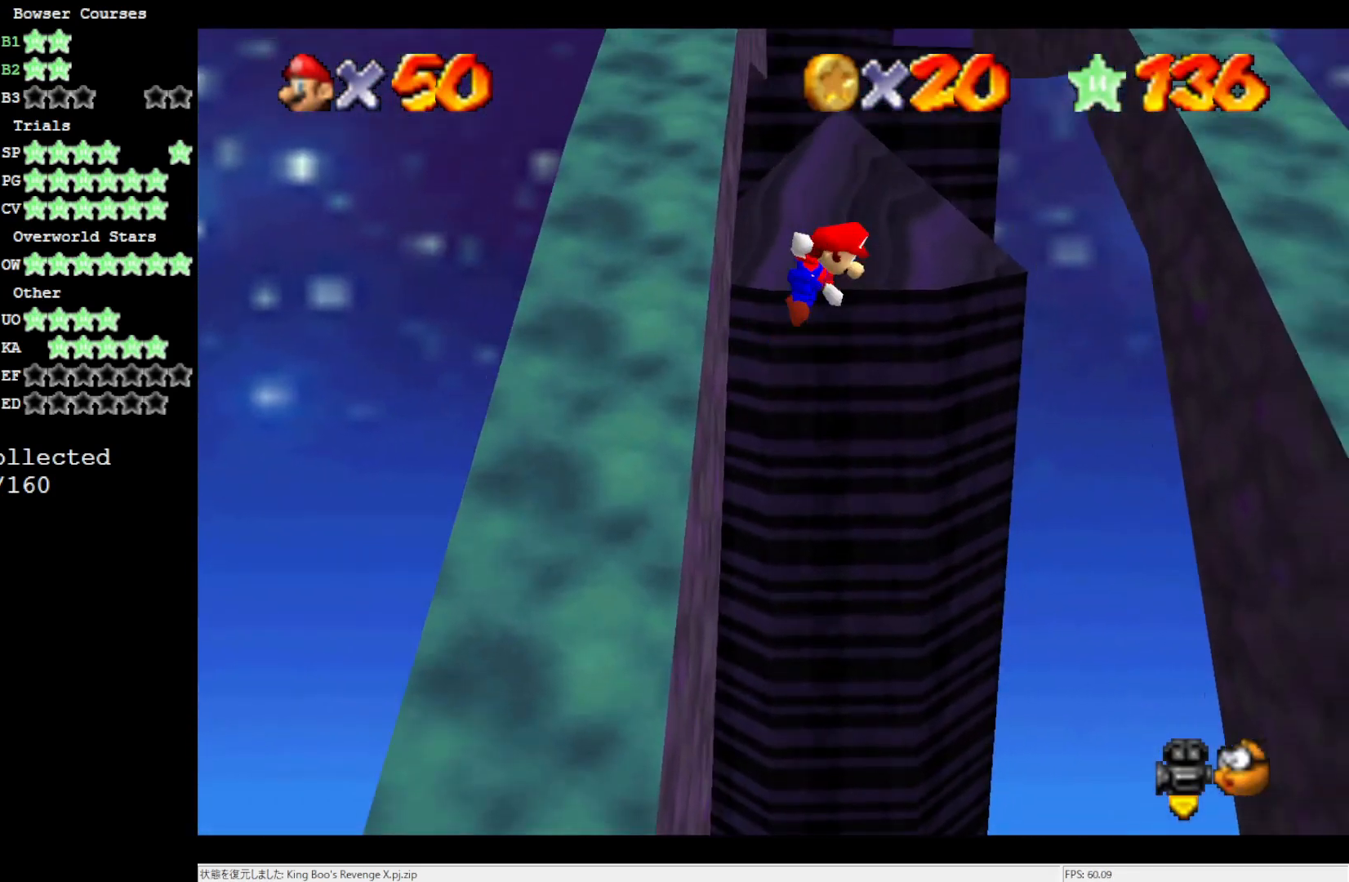
{"buttons": [], "left_stick": "up-right", "events": [[50, "left_stick", "up-right"], [183, "A", "up"], [217, "left_stick", "up"], [383, "left_stick", "up-right"]]}
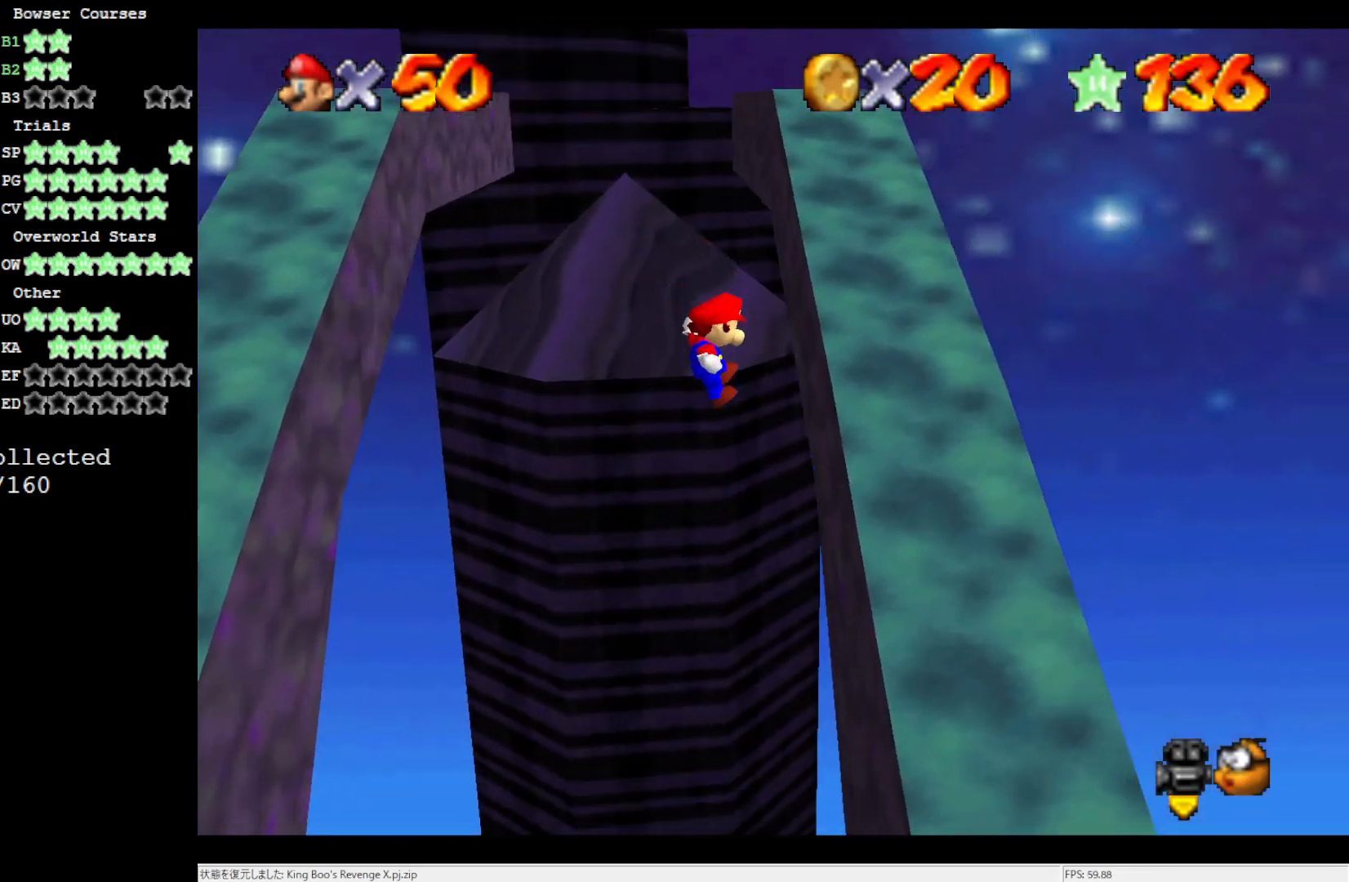
{"buttons": ["A"], "left_stick": "up", "events": [[83, "left_stick", "right"], [183, "A", "down"], [233, "left_stick", "up"]]}
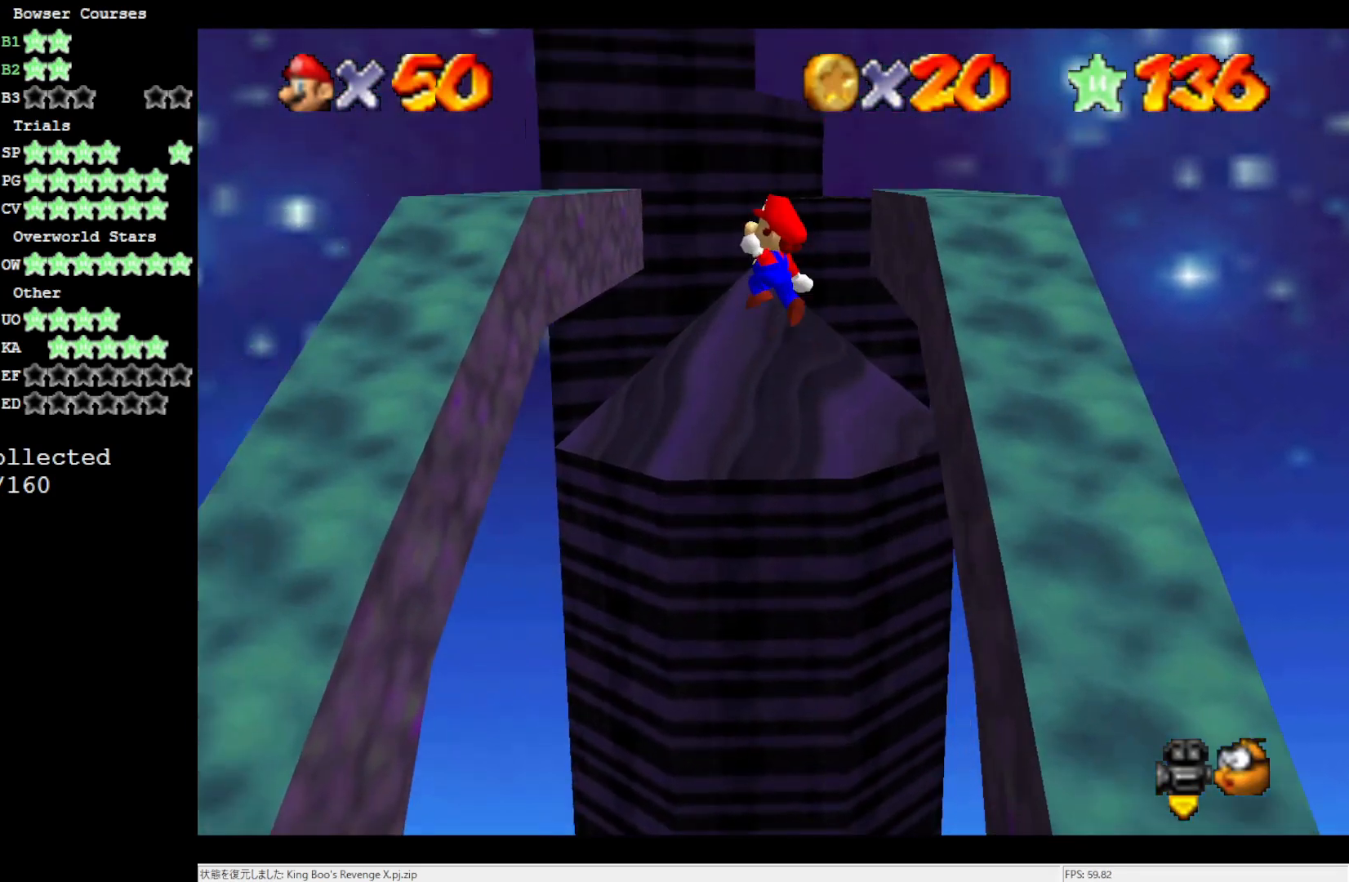
{"buttons": [], "left_stick": "up", "events": [[117, "A", "up"]]}
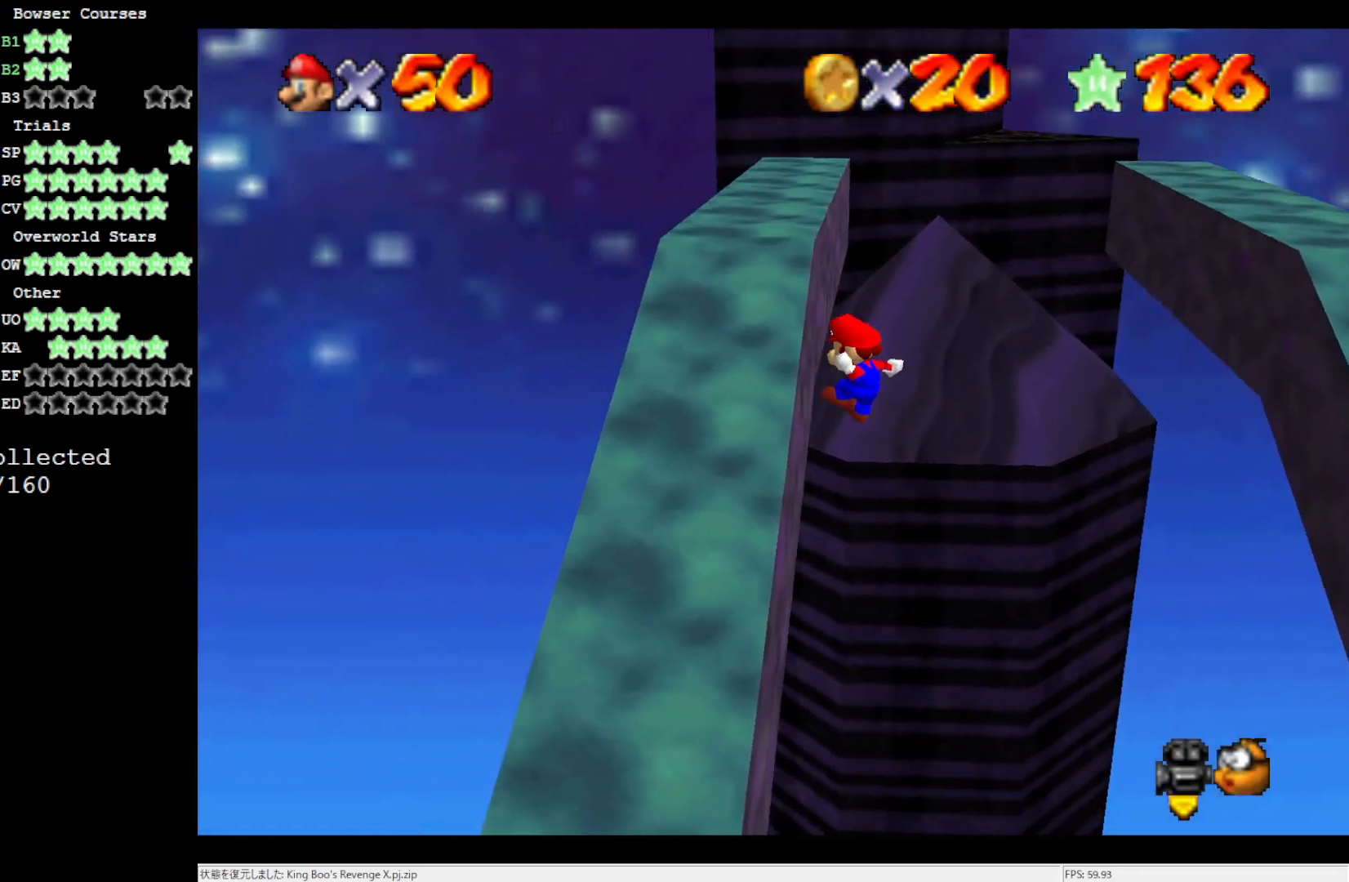
{"buttons": [], "left_stick": "up", "events": [[50, "A", "down"], [183, "left_stick", "up-right"], [250, "A", "up"], [367, "left_stick", "up"]]}
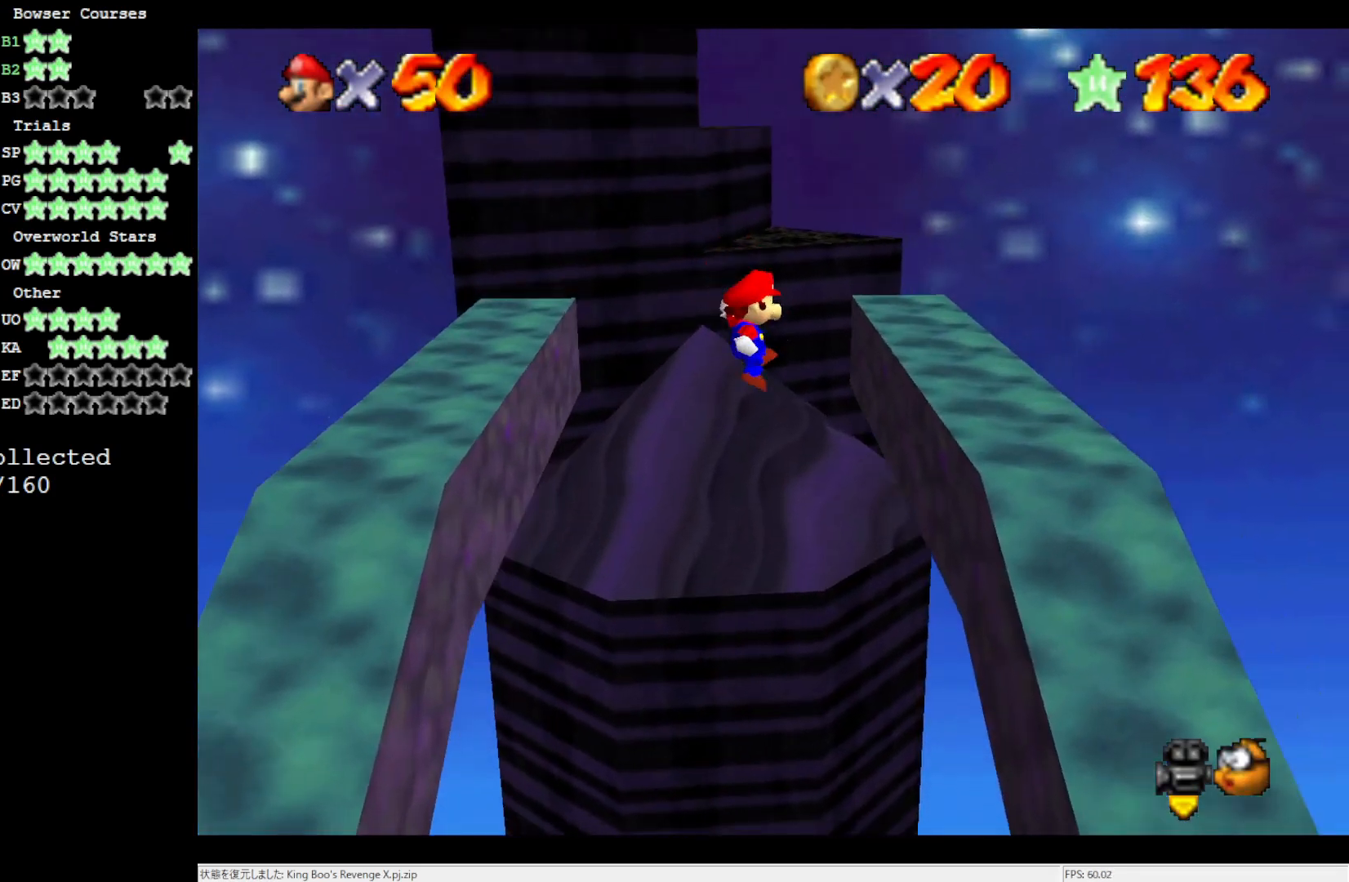
{"buttons": [], "left_stick": "up-left", "events": [[100, "left_stick", "up-right"], [350, "A", "down"], [417, "left_stick", "up-left"], [483, "A", "up"]]}
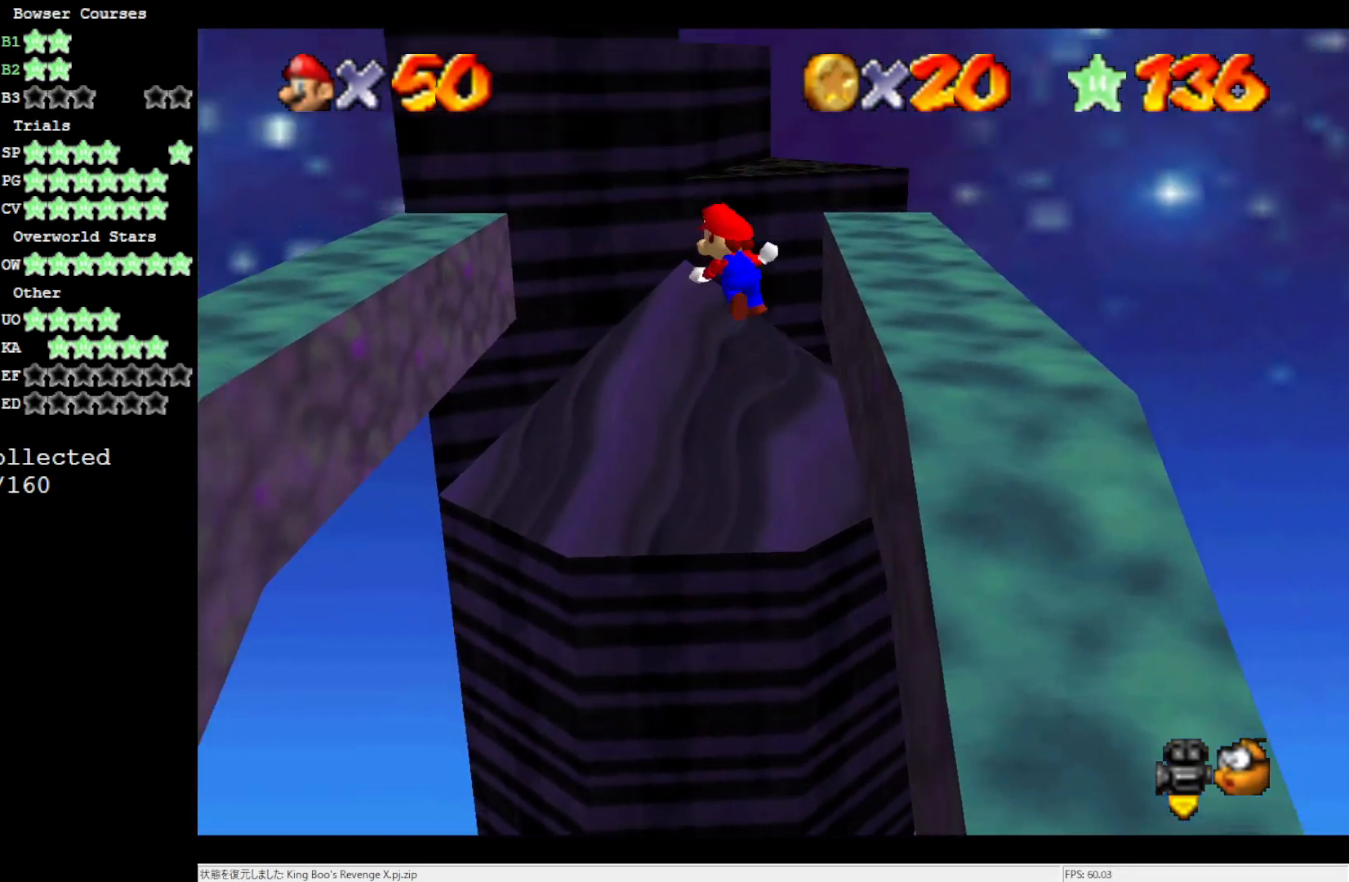
{"buttons": [], "left_stick": "left", "events": [[183, "left_stick", "left"]]}
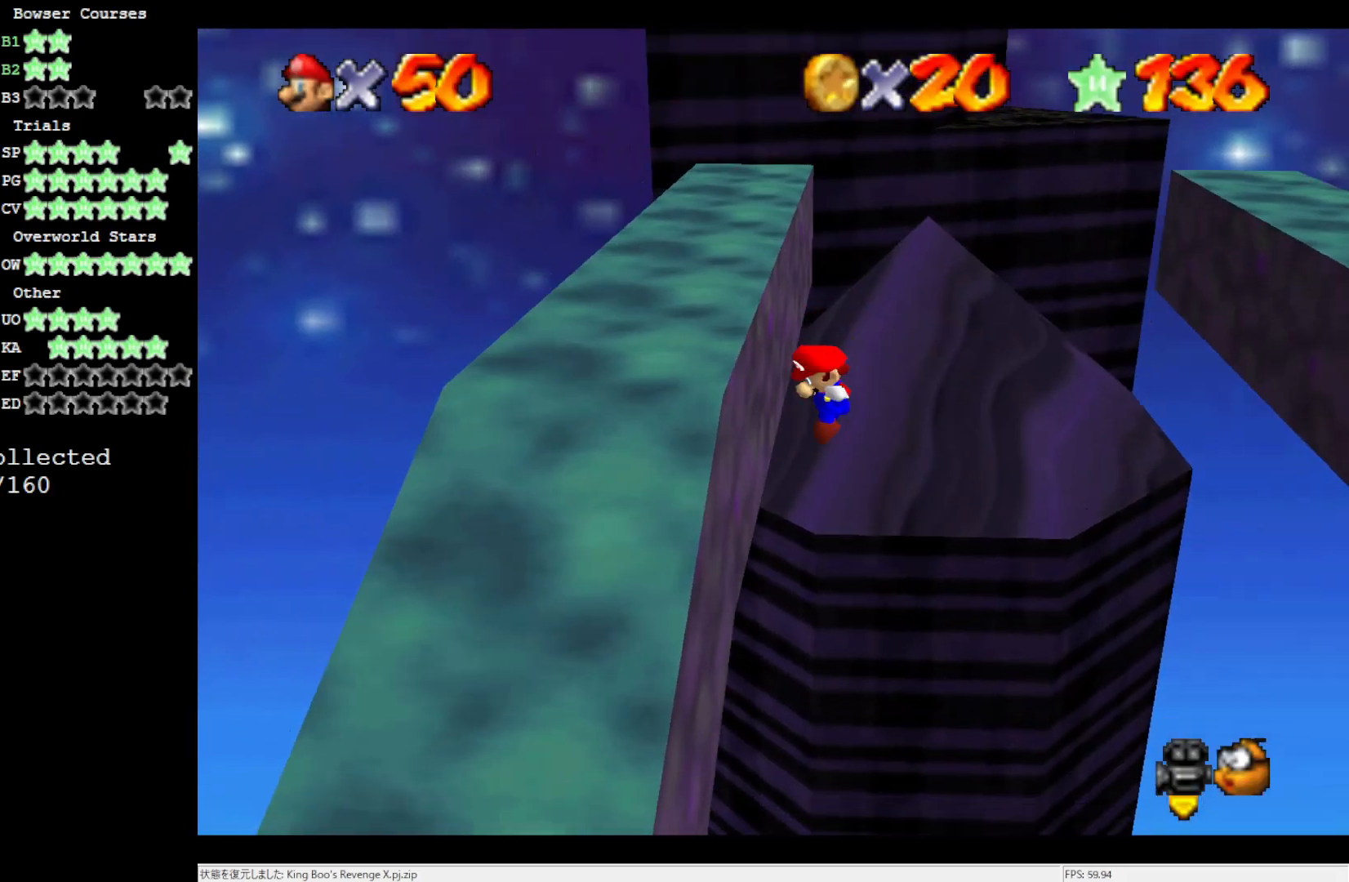
{"buttons": ["A"], "left_stick": "center", "events": [[50, "A", "down"], [83, "left_stick", "up-right"], [183, "left_stick", "center"]]}
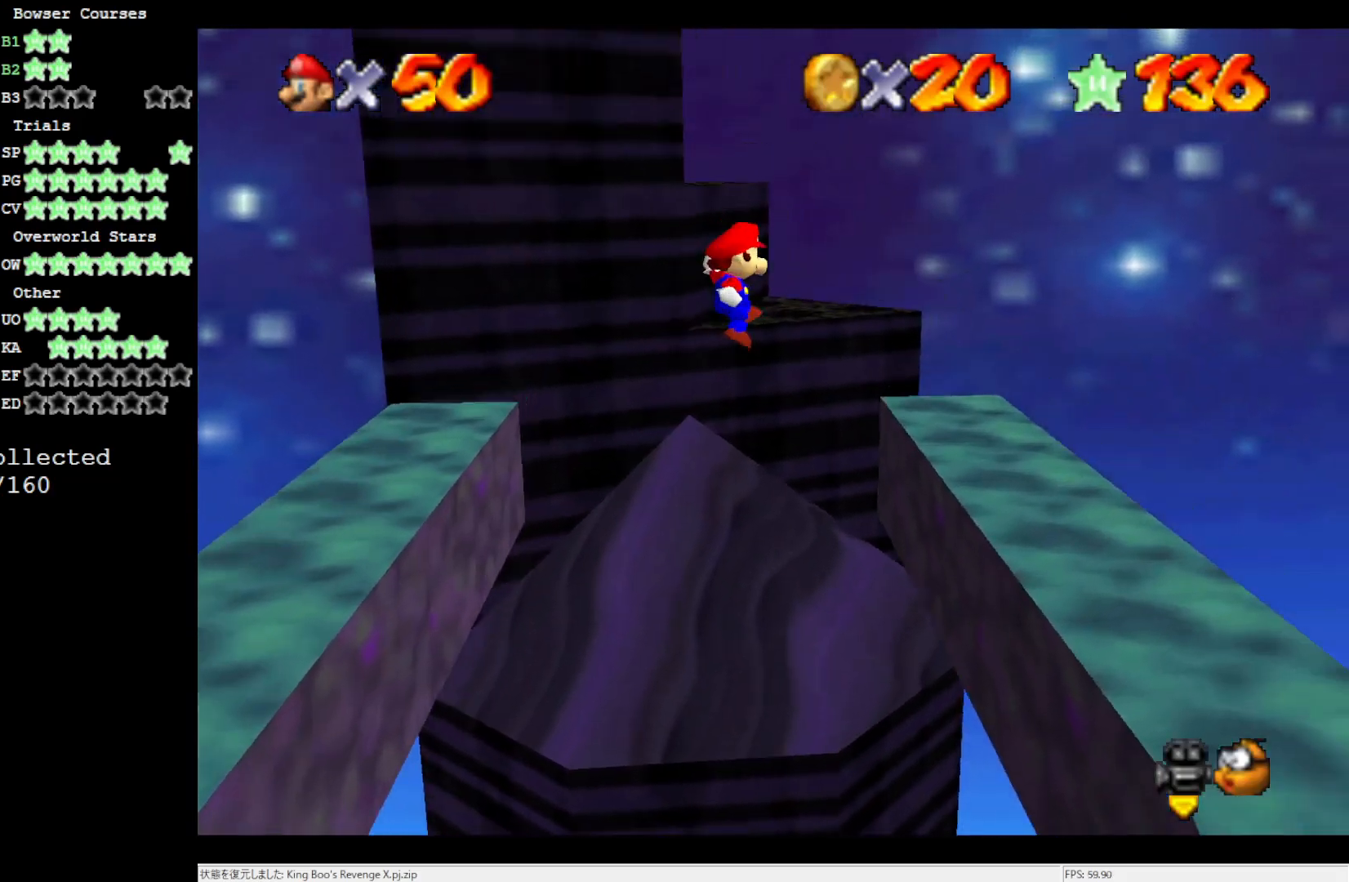
{"buttons": [], "left_stick": "up-right", "events": [[50, "left_stick", "up"], [100, "left_stick", "up-left"], [150, "A", "up"], [350, "left_stick", "up-right"]]}
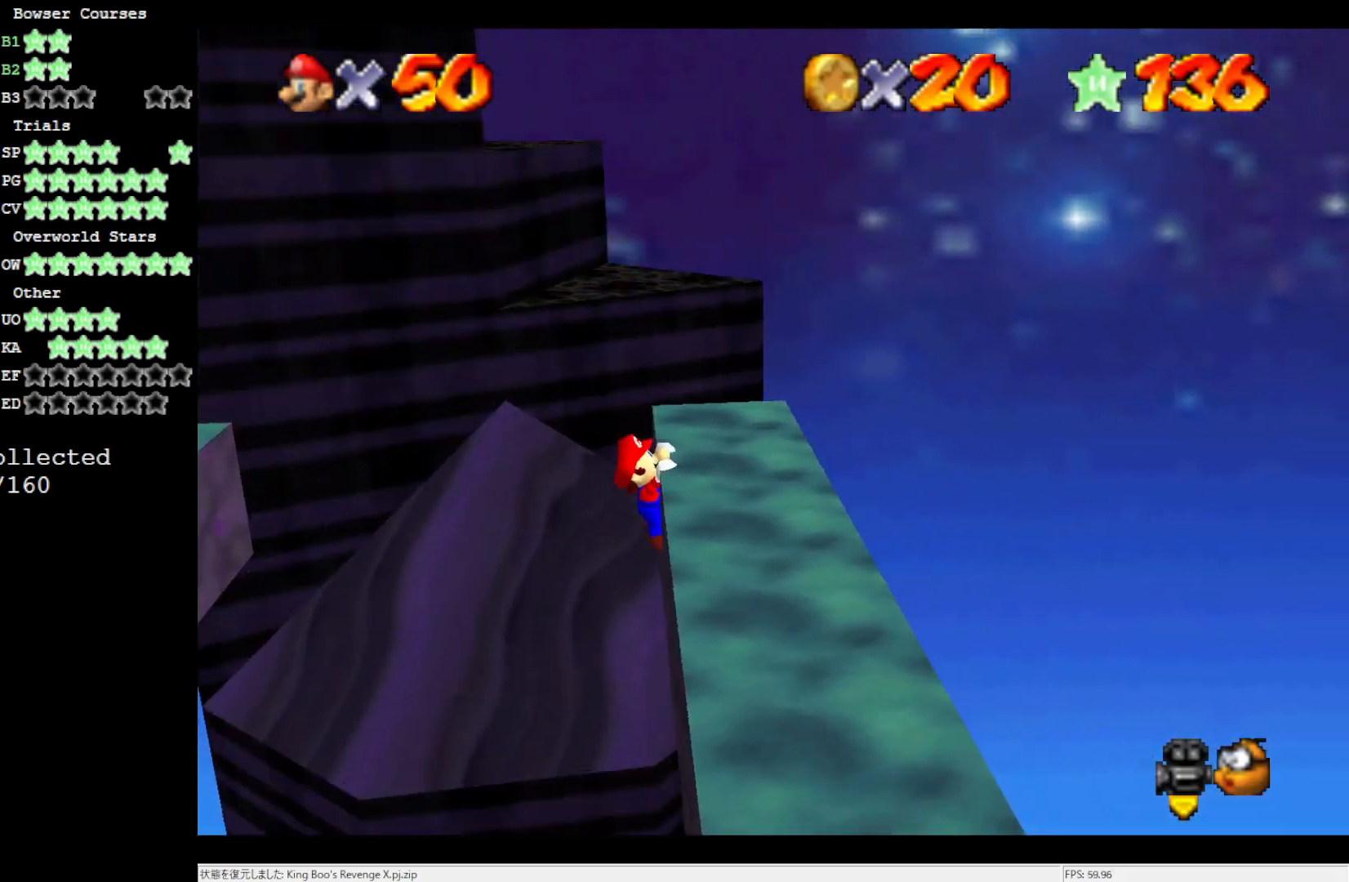
{"buttons": [], "left_stick": "center", "events": [[250, "left_stick", "center"], [383, "C_LEFT", "down"], [450, "C_LEFT", "up"]]}
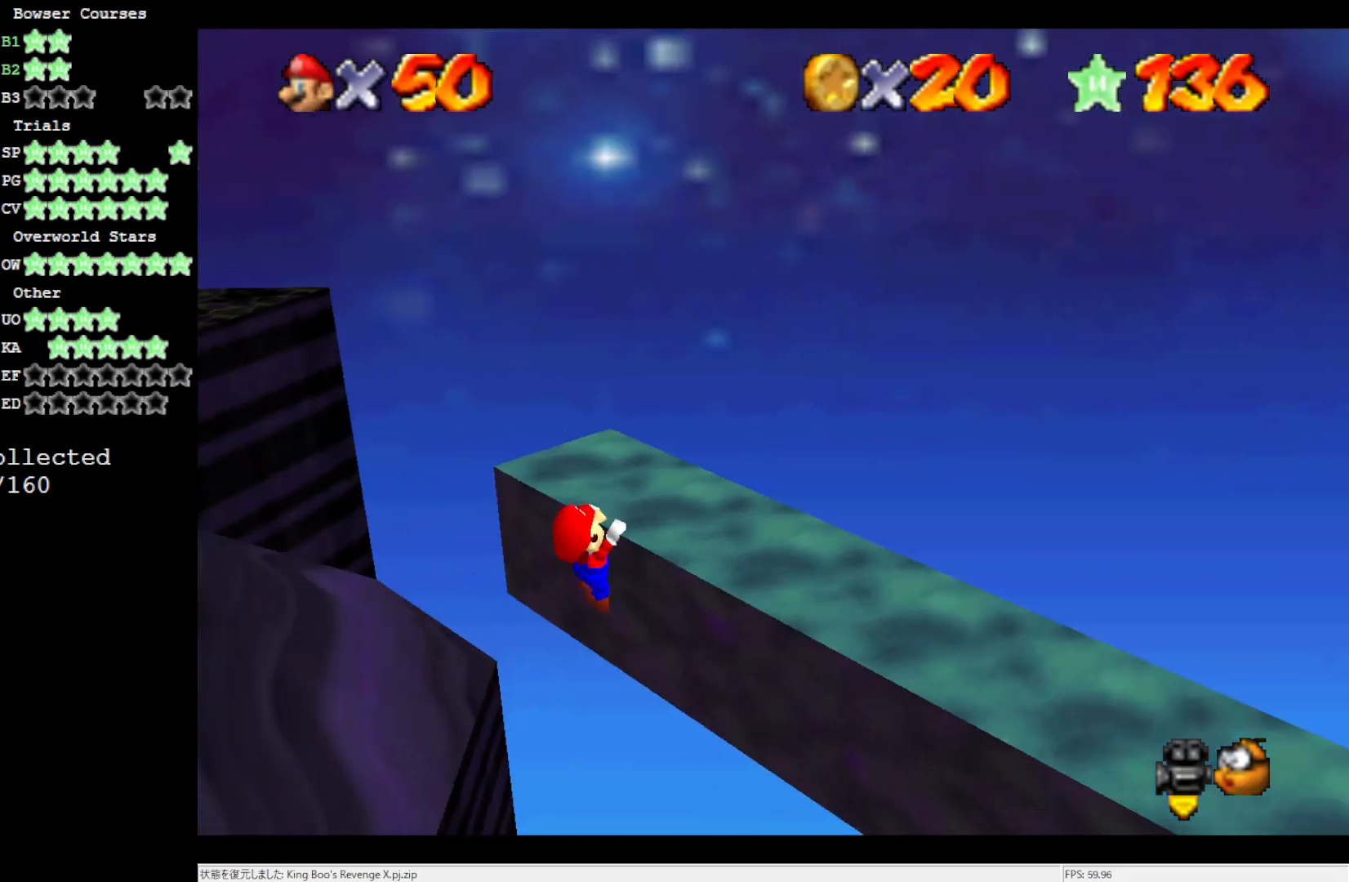
{"buttons": [], "left_stick": "center", "events": [[183, "C_RIGHT", "down"], [267, "C_RIGHT", "up"], [350, "left_stick", "right"], [450, "left_stick", "center"]]}
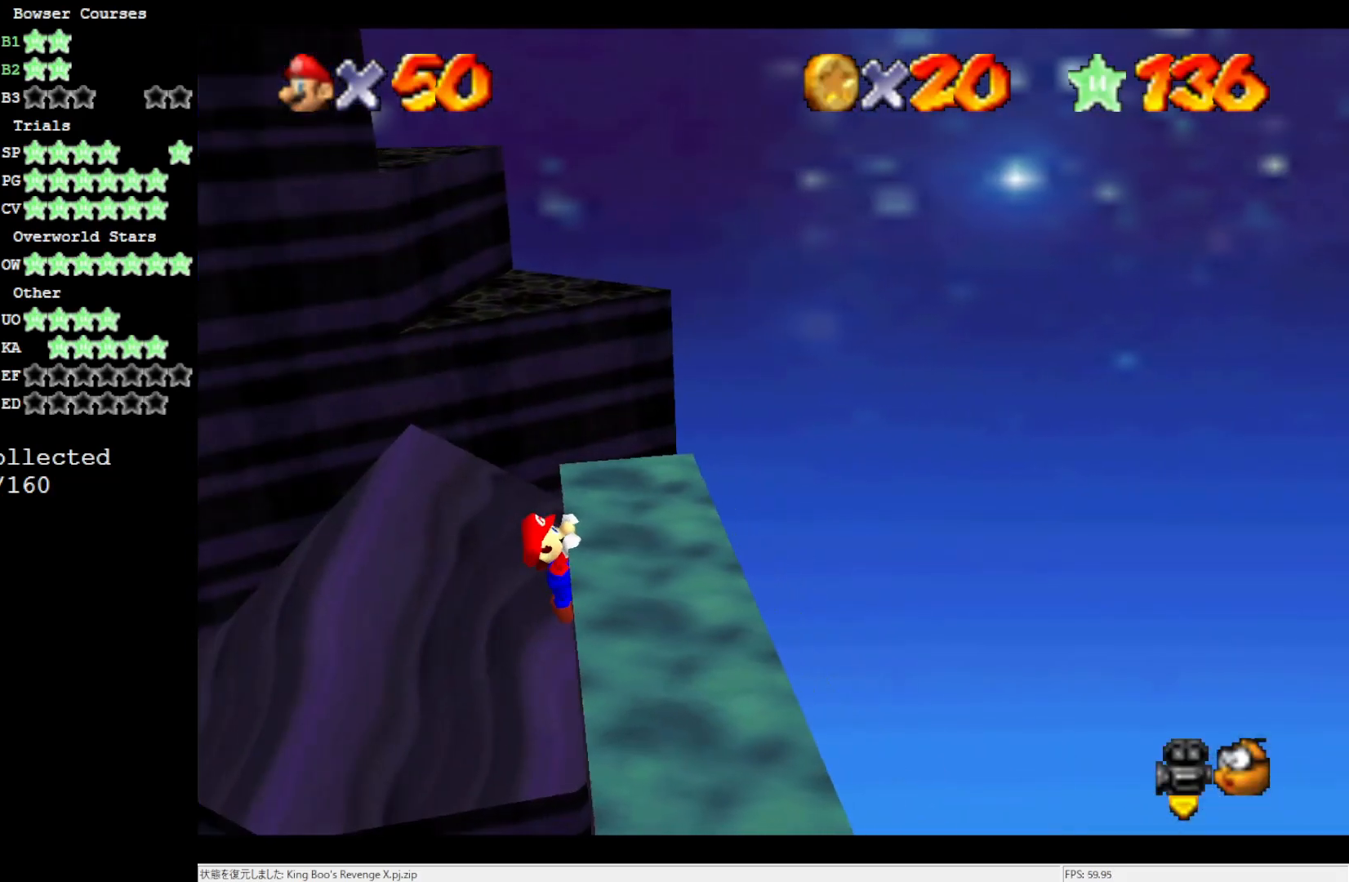
{"buttons": [], "left_stick": "center", "events": []}
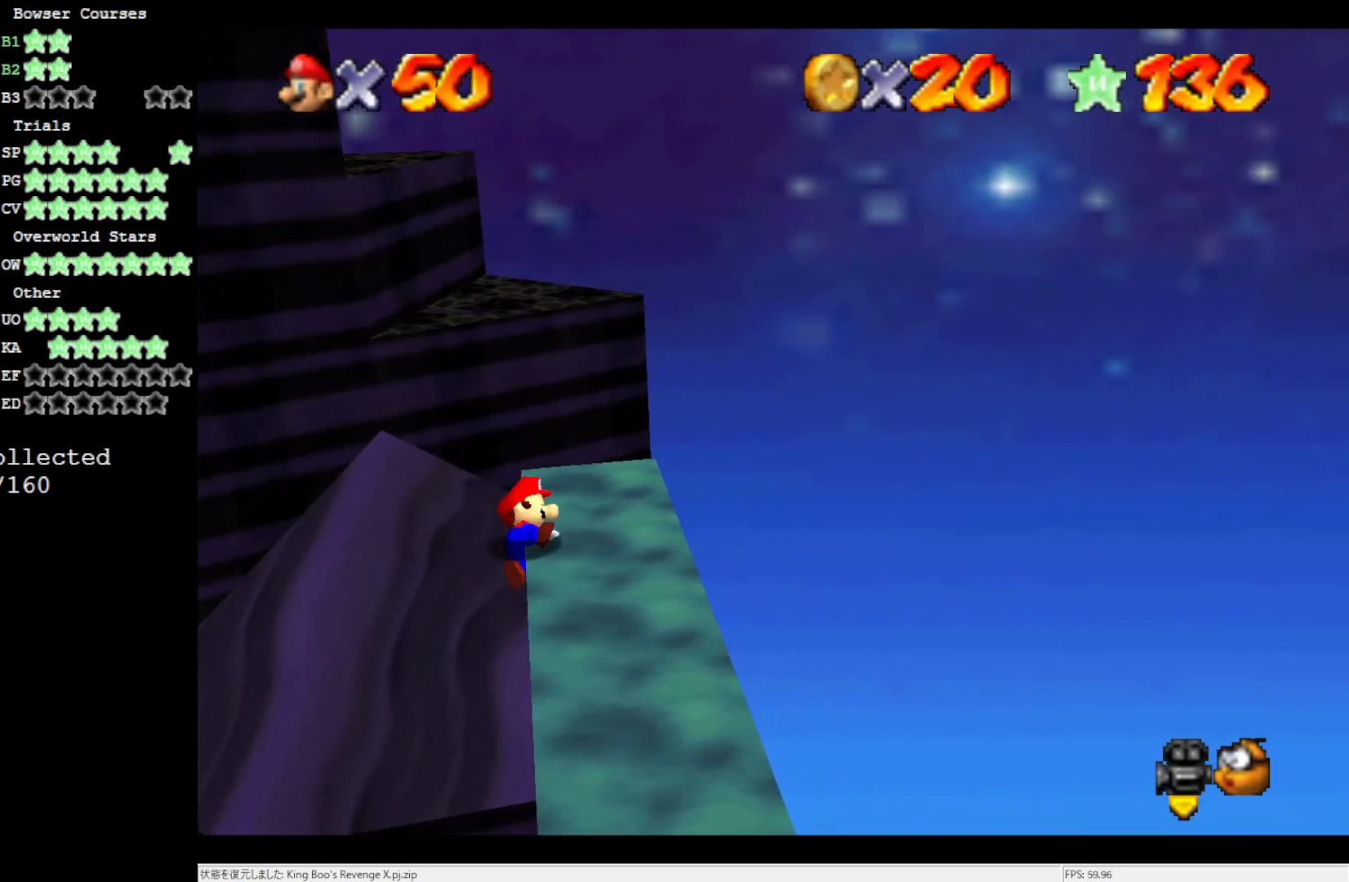
{"buttons": ["A"], "left_stick": "up-left", "events": [[367, "A", "down"], [483, "left_stick", "up-left"]]}
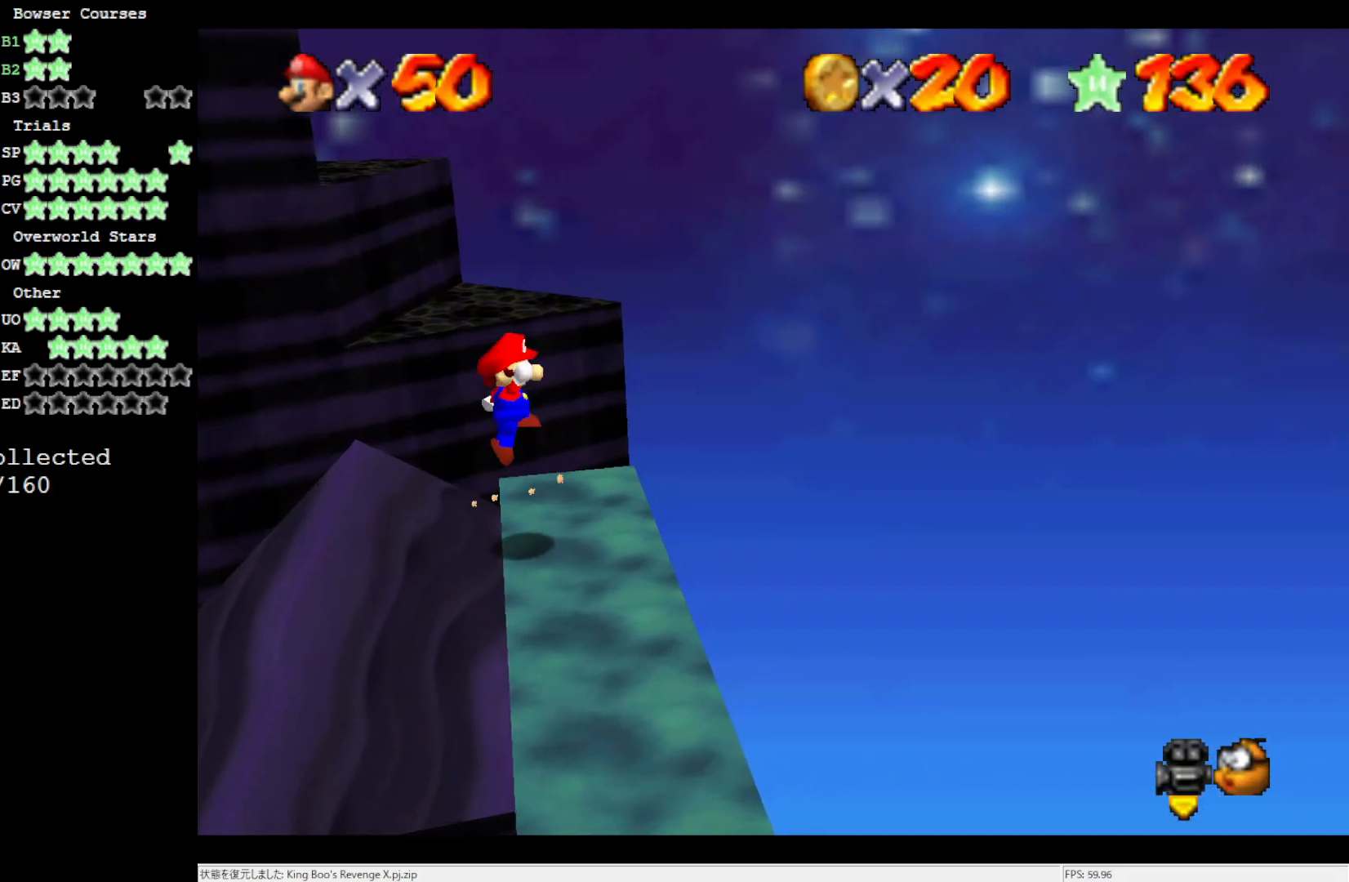
{"buttons": [], "left_stick": "up-right", "events": [[50, "A", "up"], [250, "left_stick", "up"], [483, "left_stick", "up-right"]]}
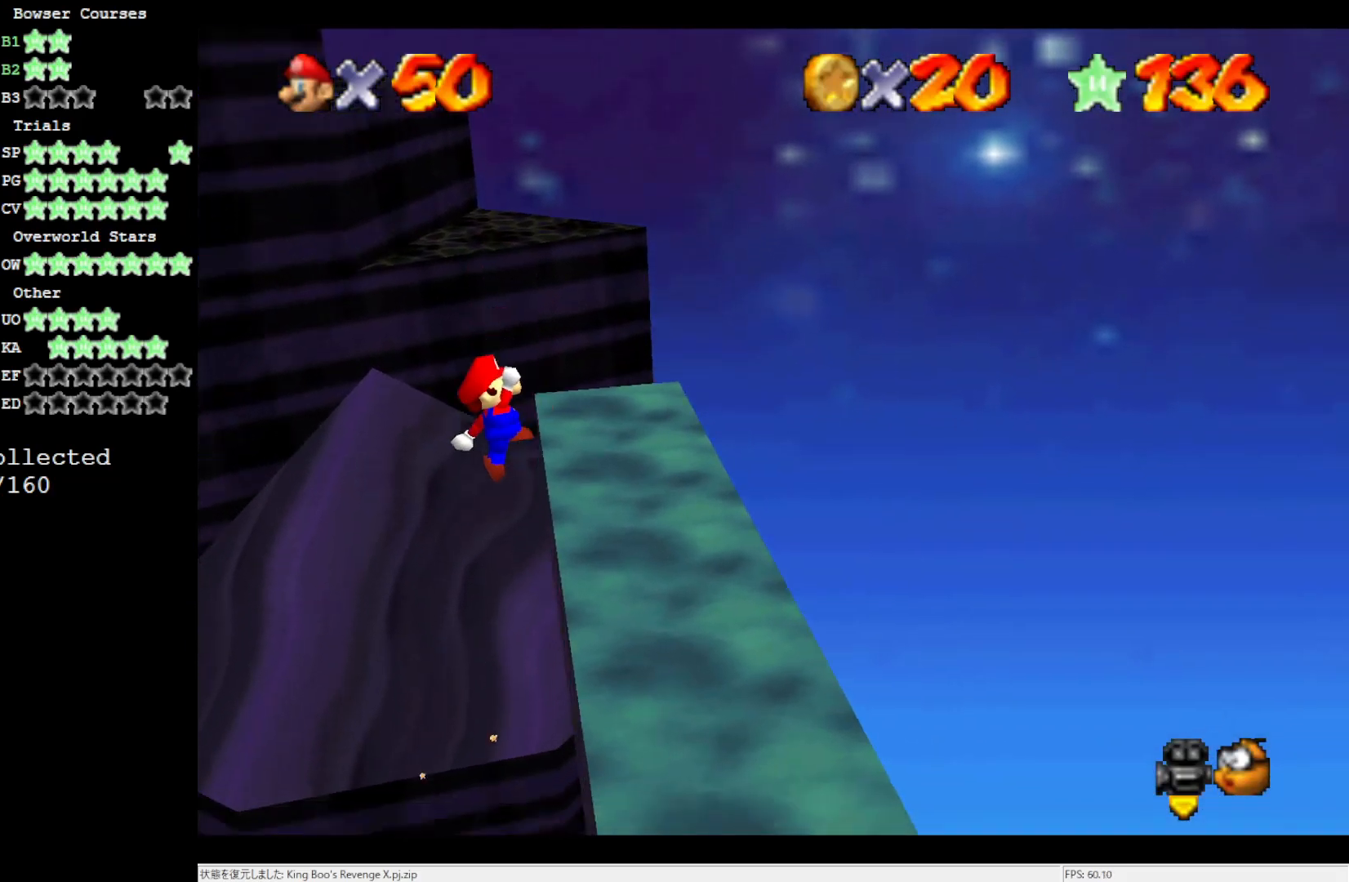
{"buttons": [], "left_stick": "up-right", "events": []}
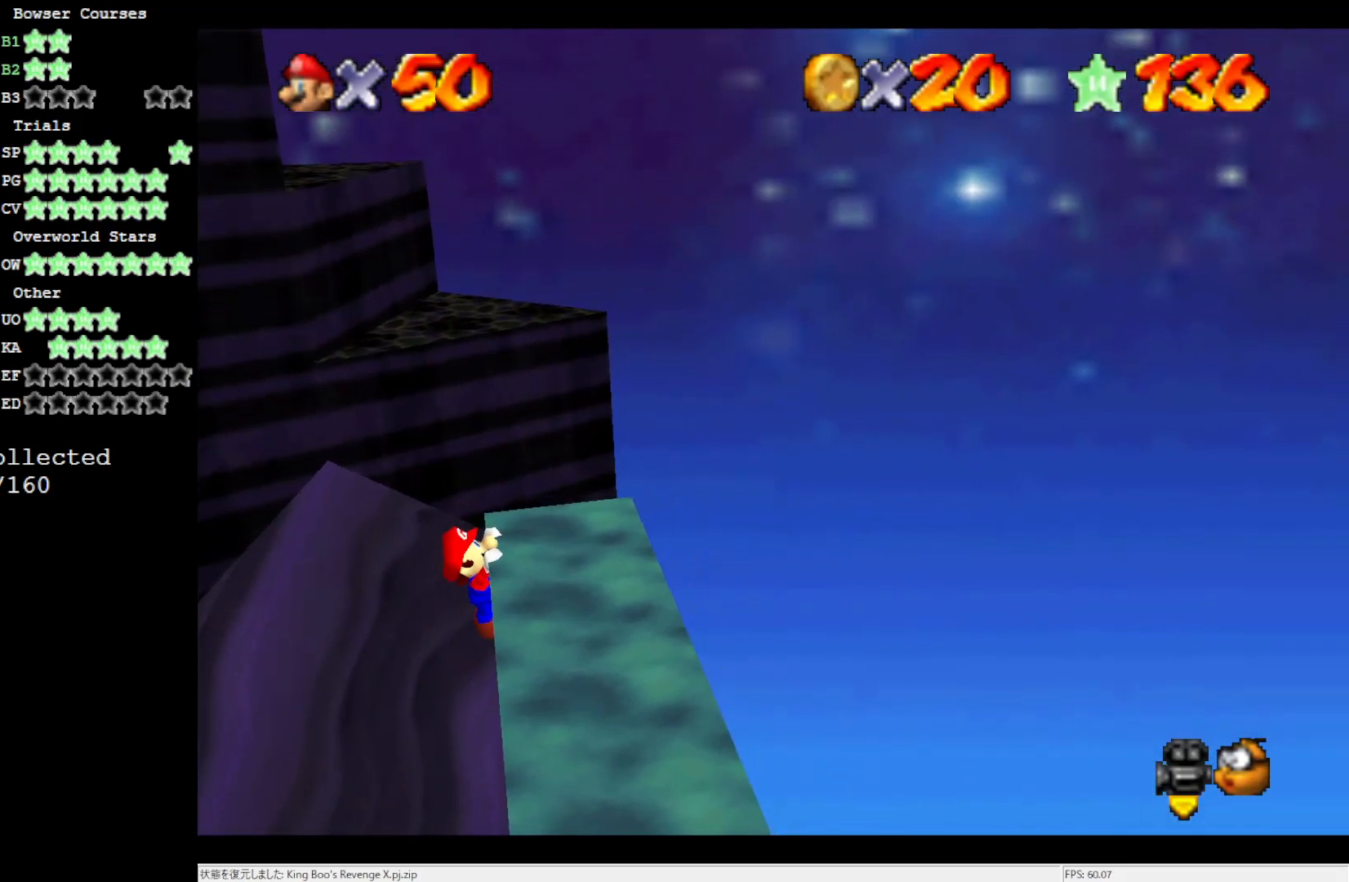
{"buttons": [], "left_stick": "center", "events": [[50, "C_LEFT", "down"], [83, "left_stick", "center"], [117, "C_LEFT", "up"], [217, "C_LEFT", "down"], [350, "C_LEFT", "up"]]}
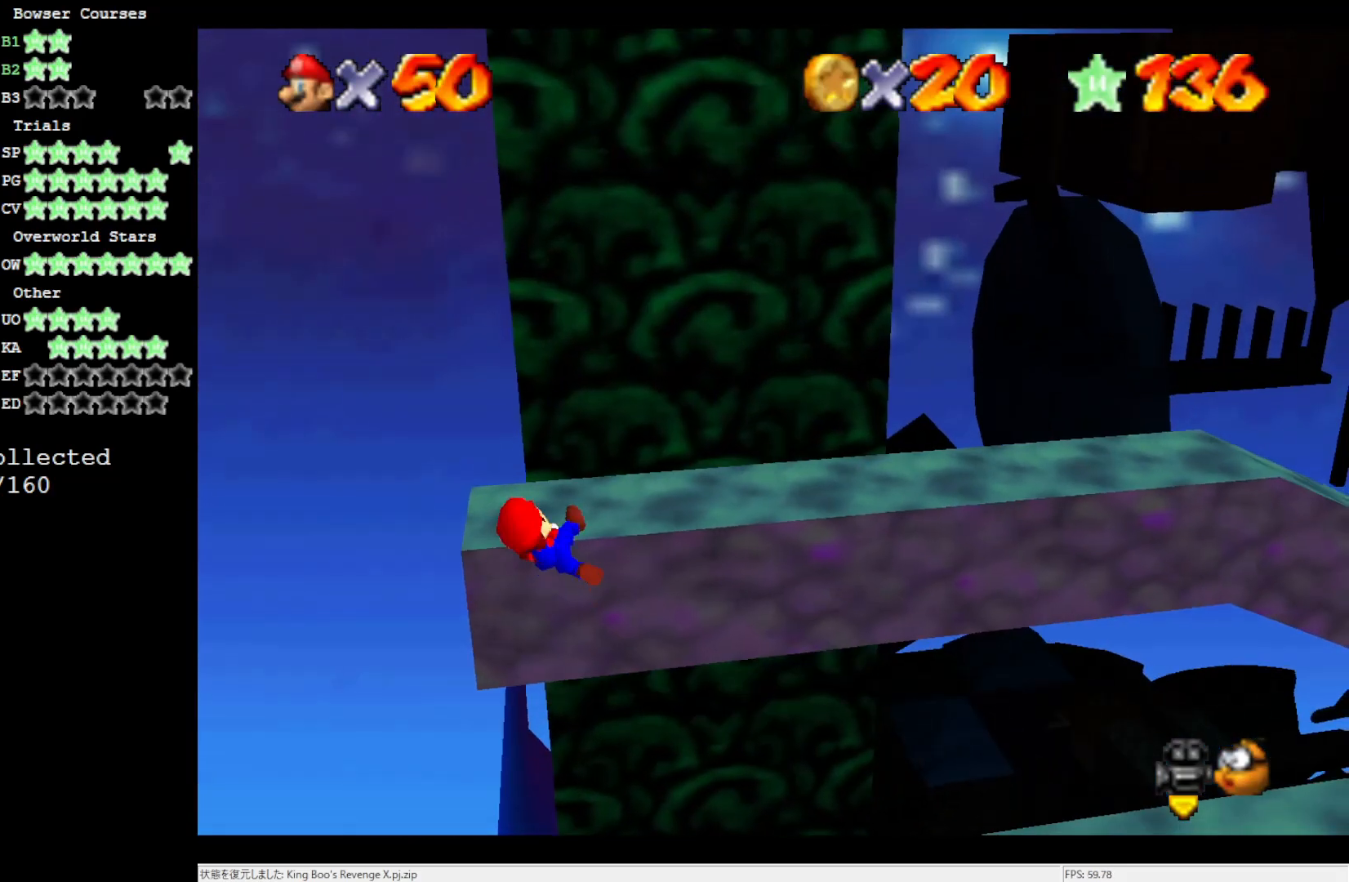
{"buttons": ["A"], "left_stick": "left", "events": [[450, "A", "down"], [483, "left_stick", "left"]]}
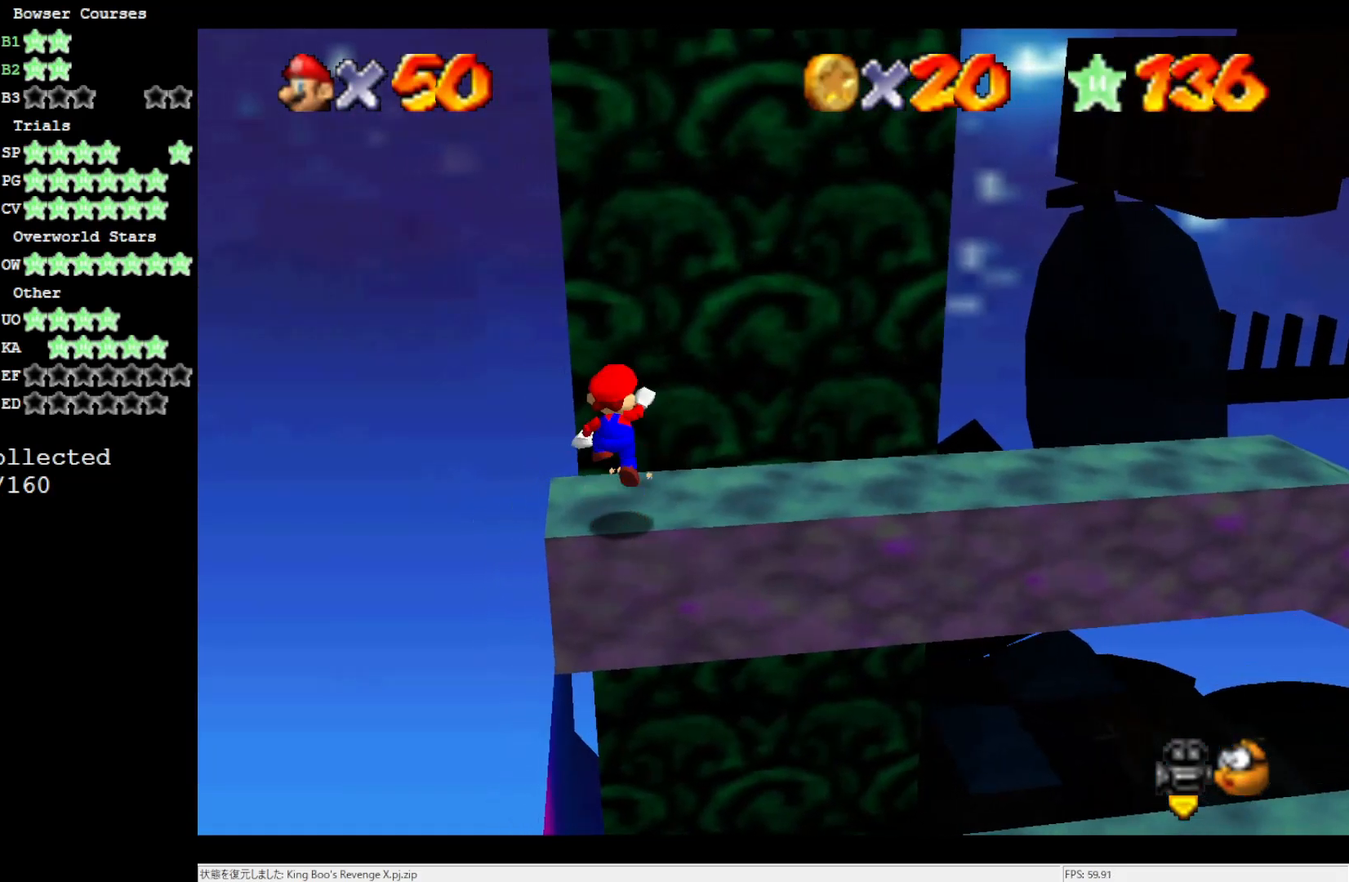
{"buttons": [], "left_stick": "left", "events": [[217, "A", "up"]]}
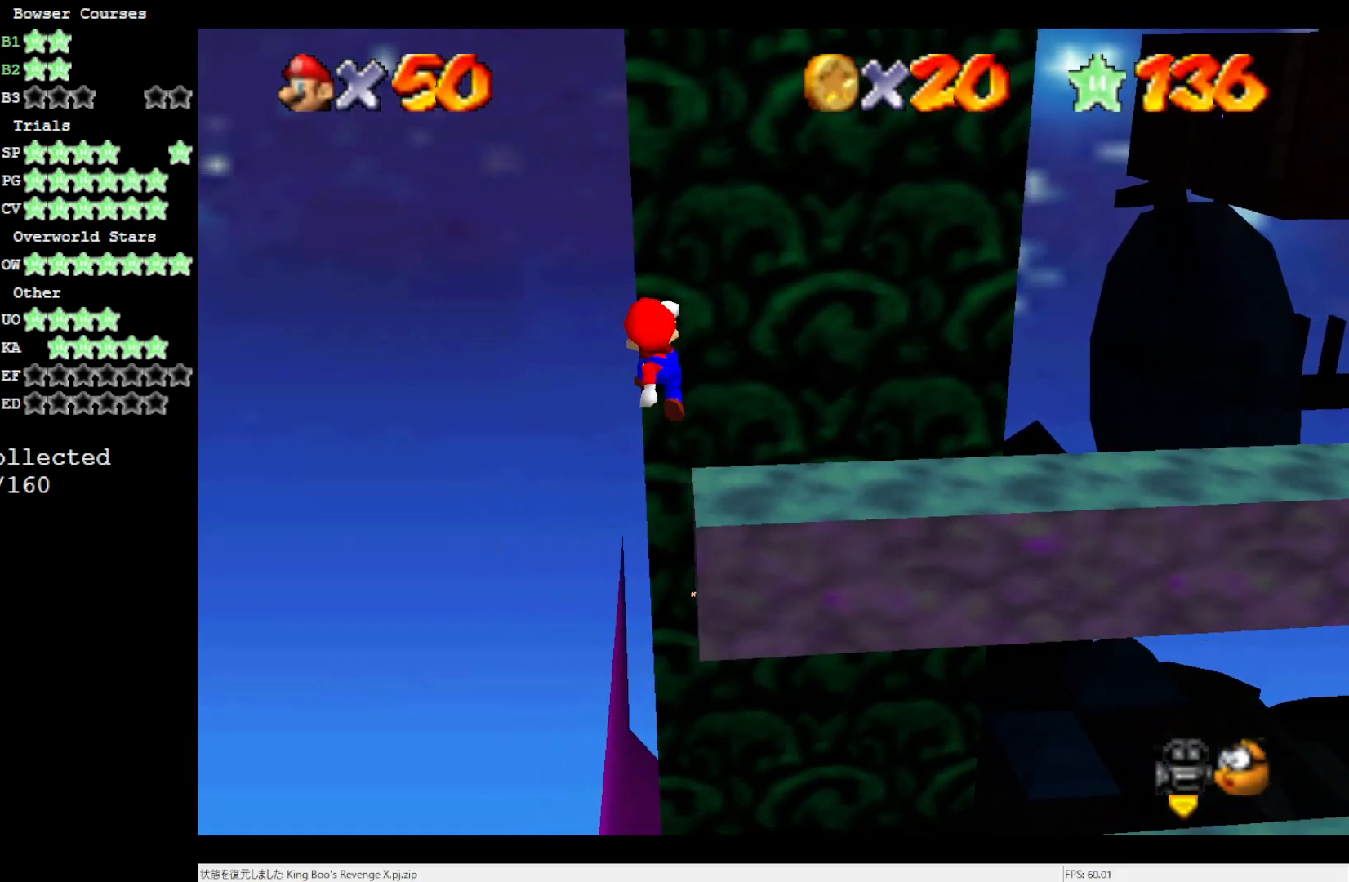
{"buttons": [], "left_stick": "right", "events": [[17, "left_stick", "center"], [183, "left_stick", "right"]]}
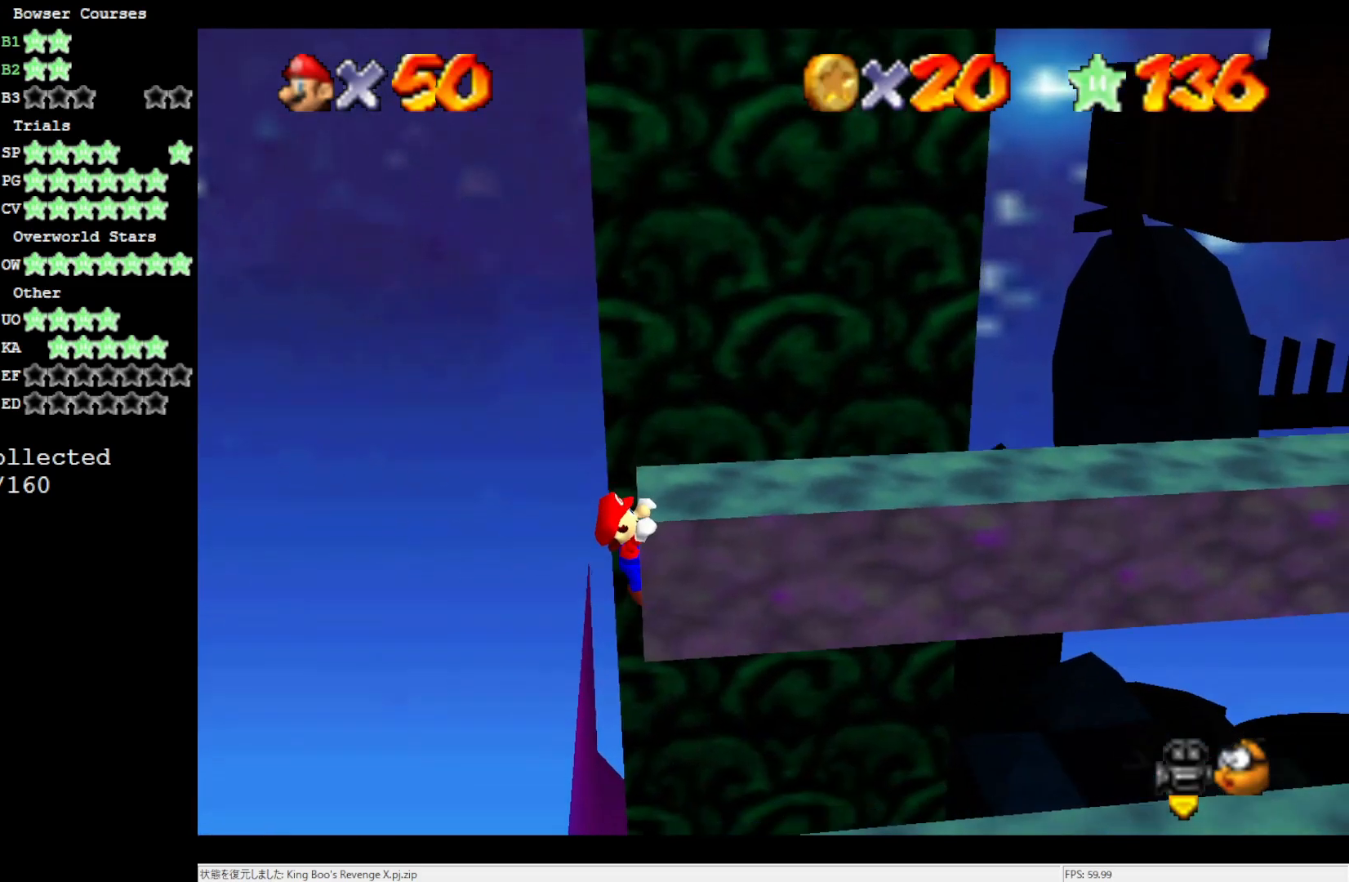
{"buttons": [], "left_stick": "center", "events": [[217, "left_stick", "center"]]}
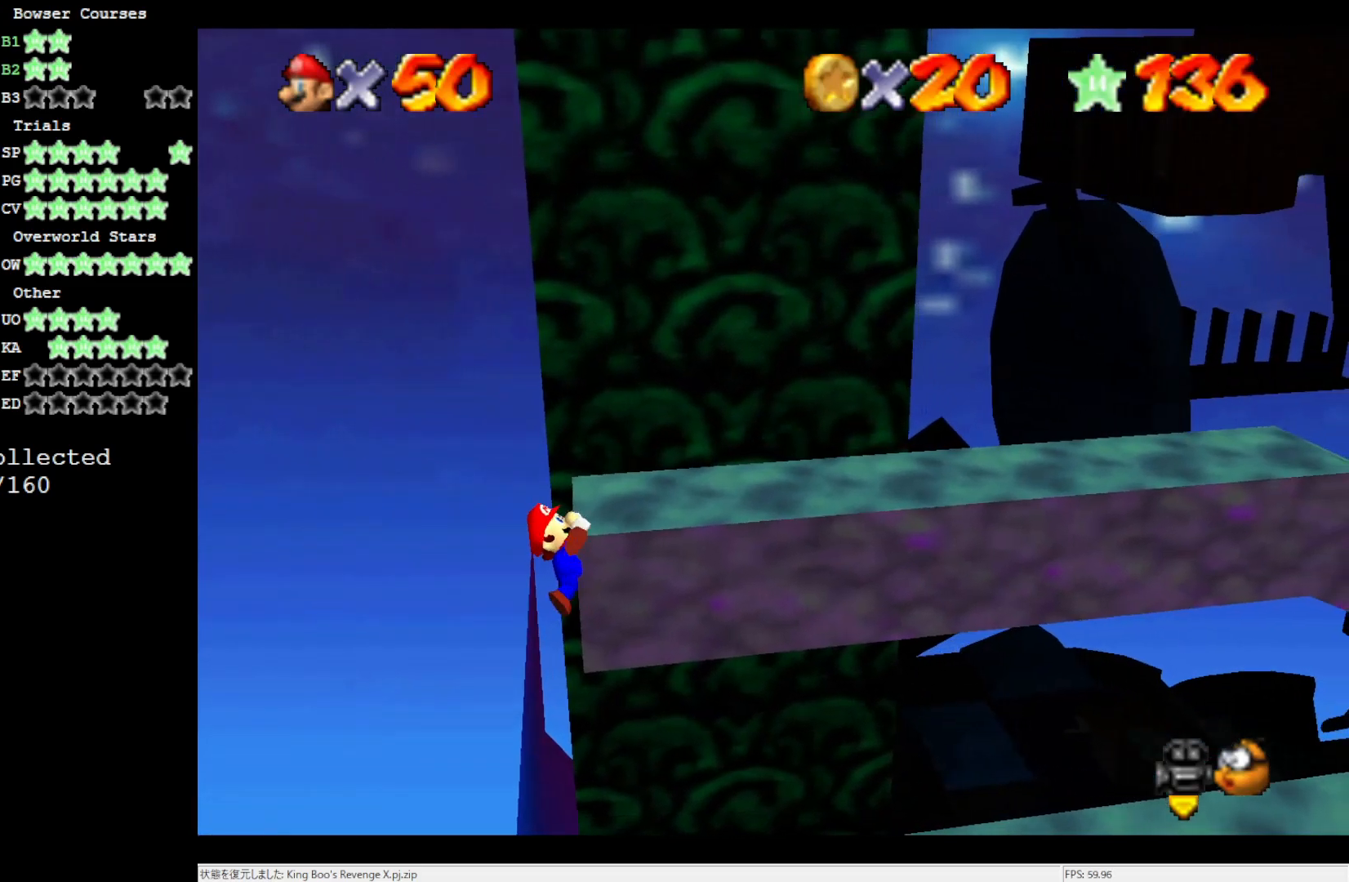
{"buttons": [], "left_stick": "center", "events": []}
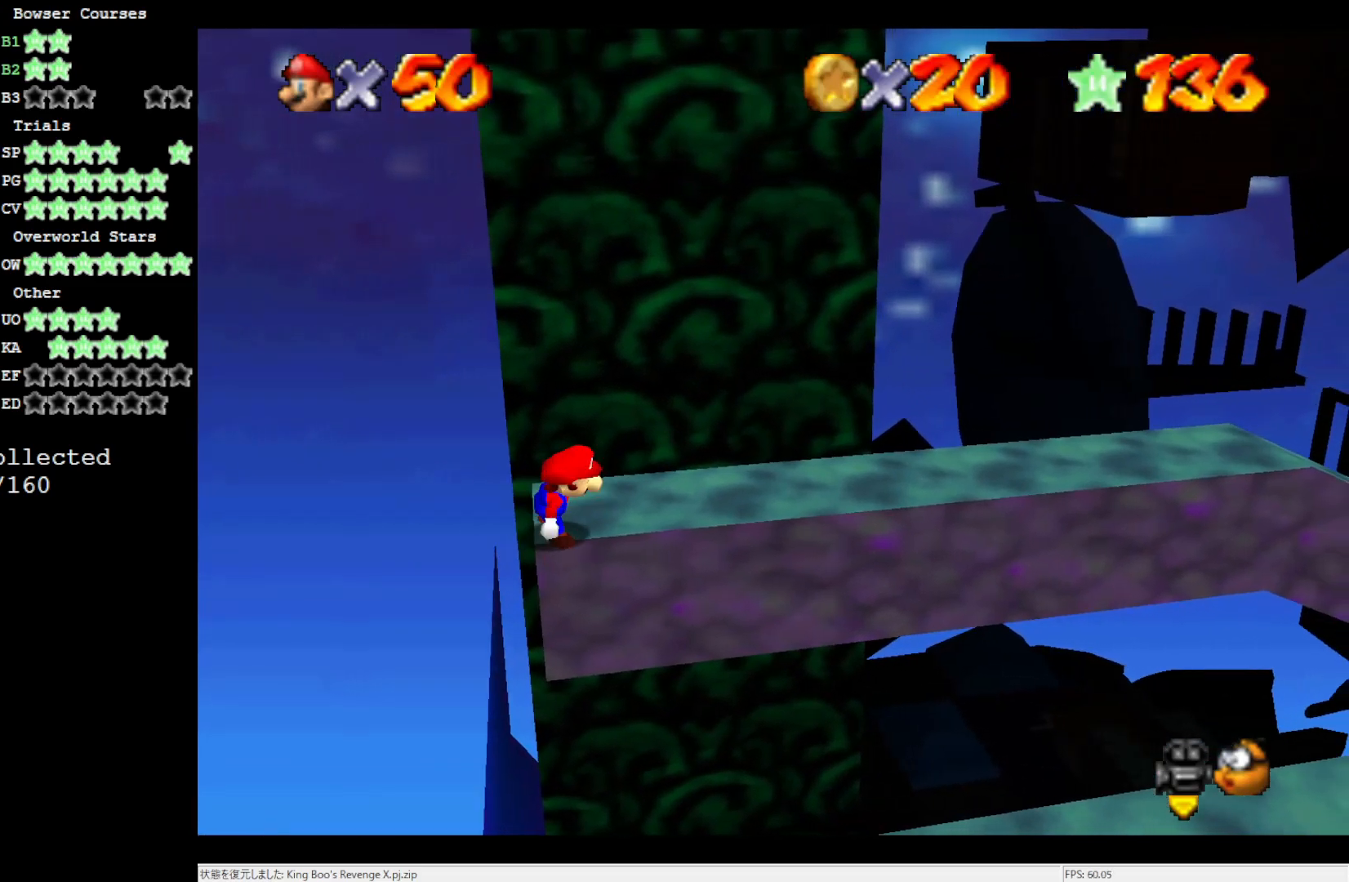
{"buttons": ["A"], "left_stick": "left", "events": [[83, "A", "down"], [150, "left_stick", "left"]]}
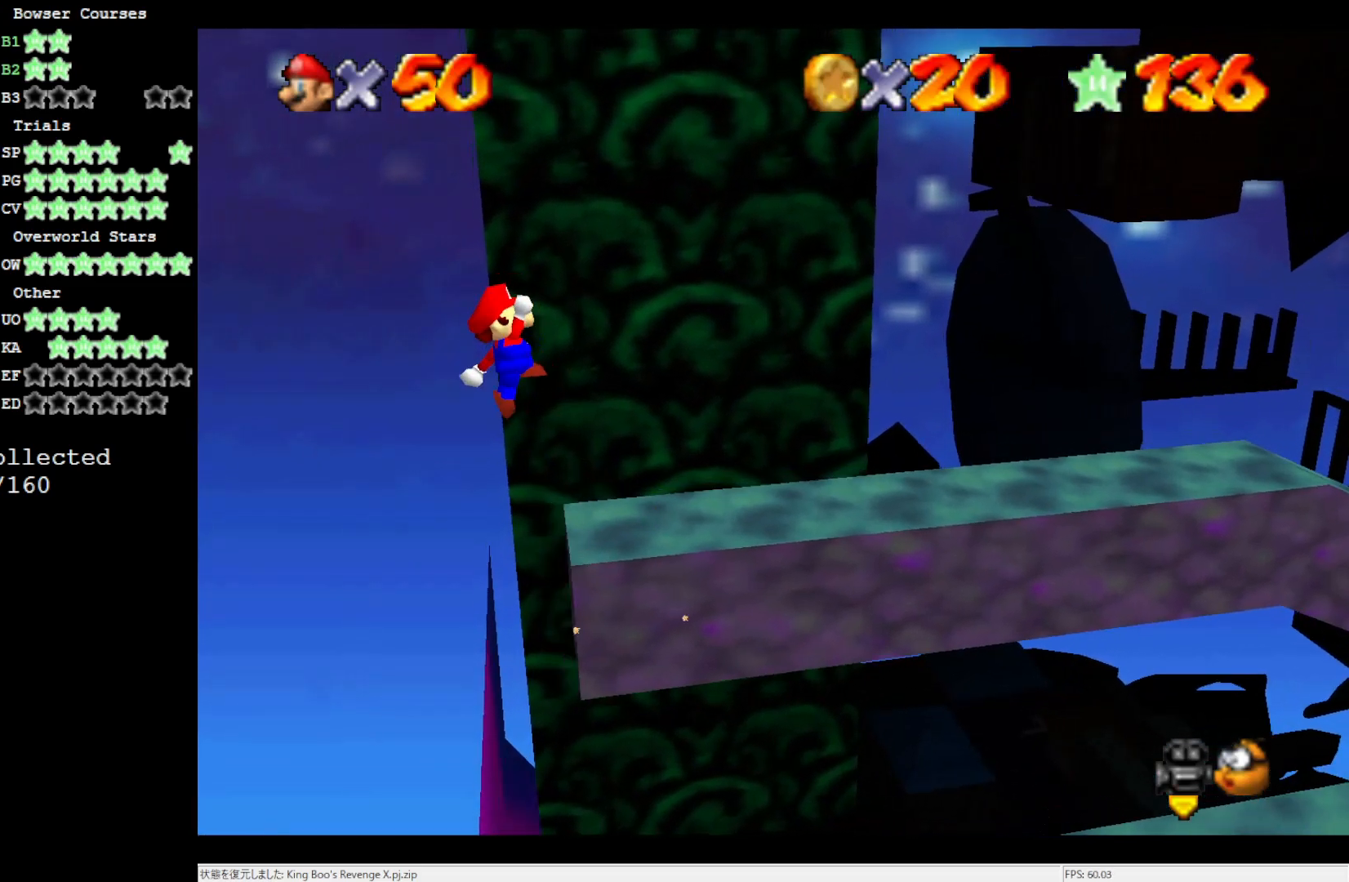
{"buttons": [], "left_stick": "down-left", "events": [[83, "A", "up"], [183, "left_stick", "down-left"]]}
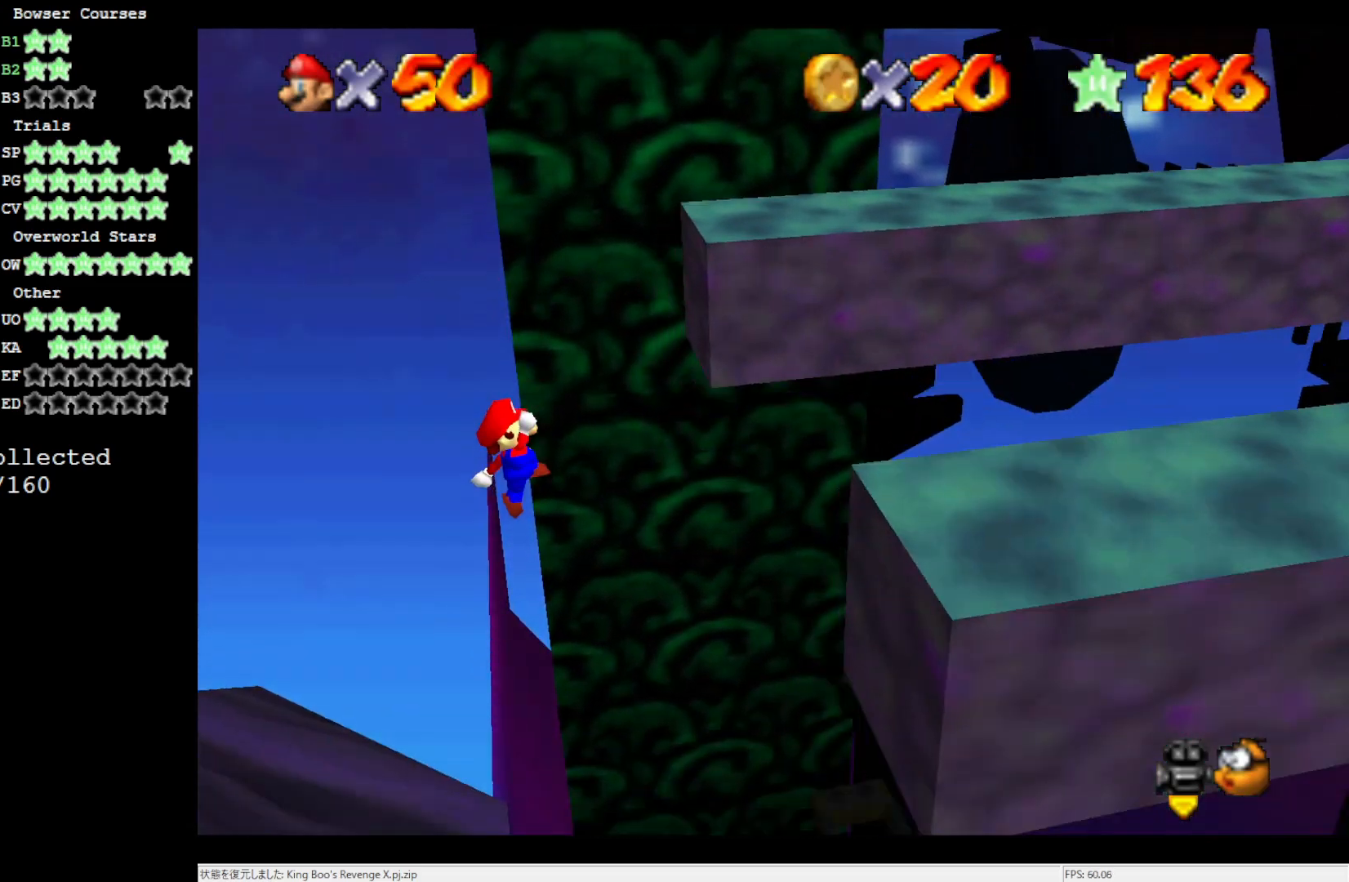
{"buttons": [], "left_stick": "down-left", "events": [[117, "B", "down"], [250, "B", "up"], [383, "C_RIGHT", "down"], [483, "C_RIGHT", "up"]]}
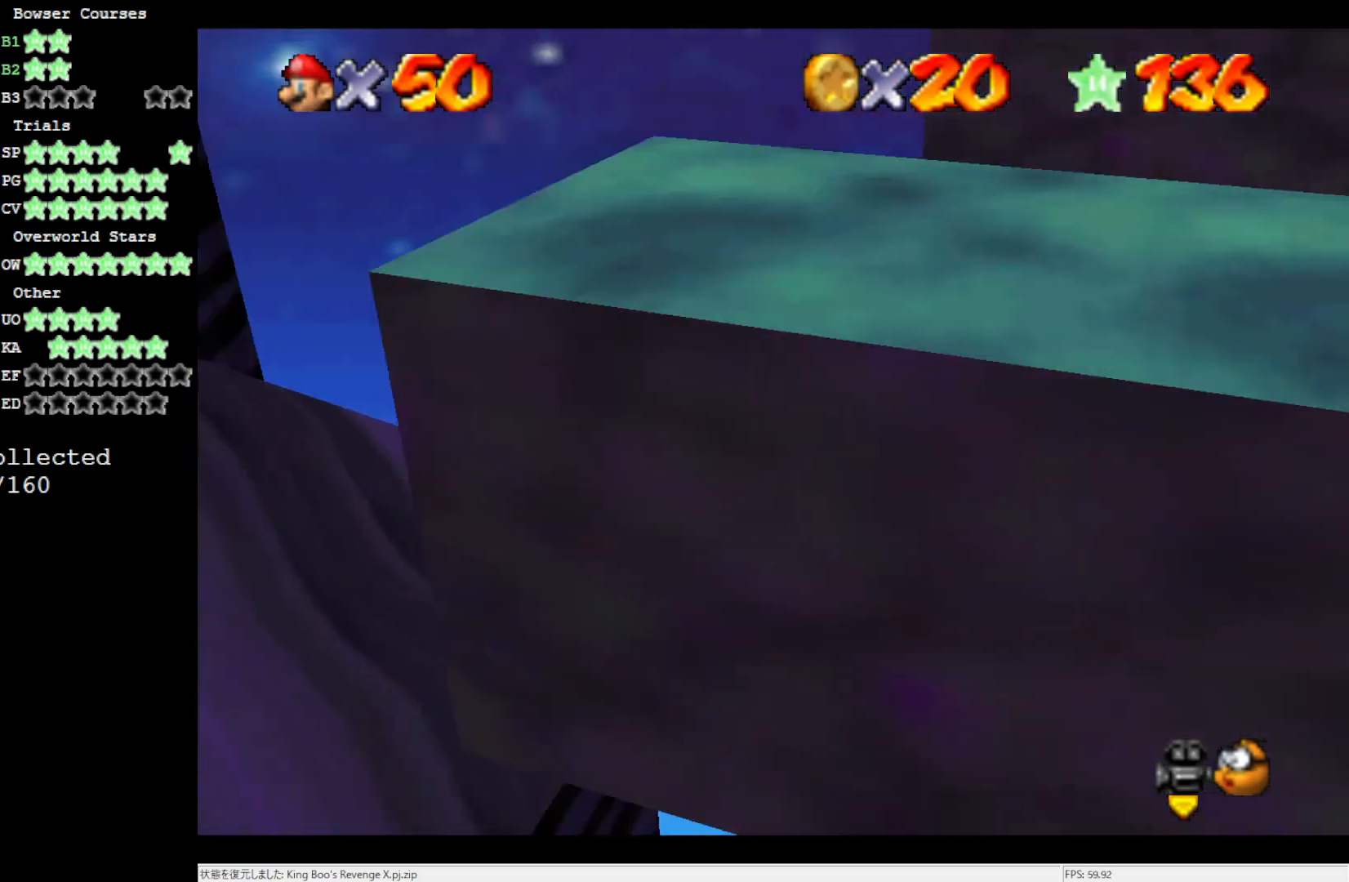
{"buttons": ["A"], "left_stick": "up-left", "events": [[17, "left_stick", "left"], [50, "C_RIGHT", "down"], [150, "left_stick", "up-left"], [183, "C_RIGHT", "up"], [383, "A", "down"]]}
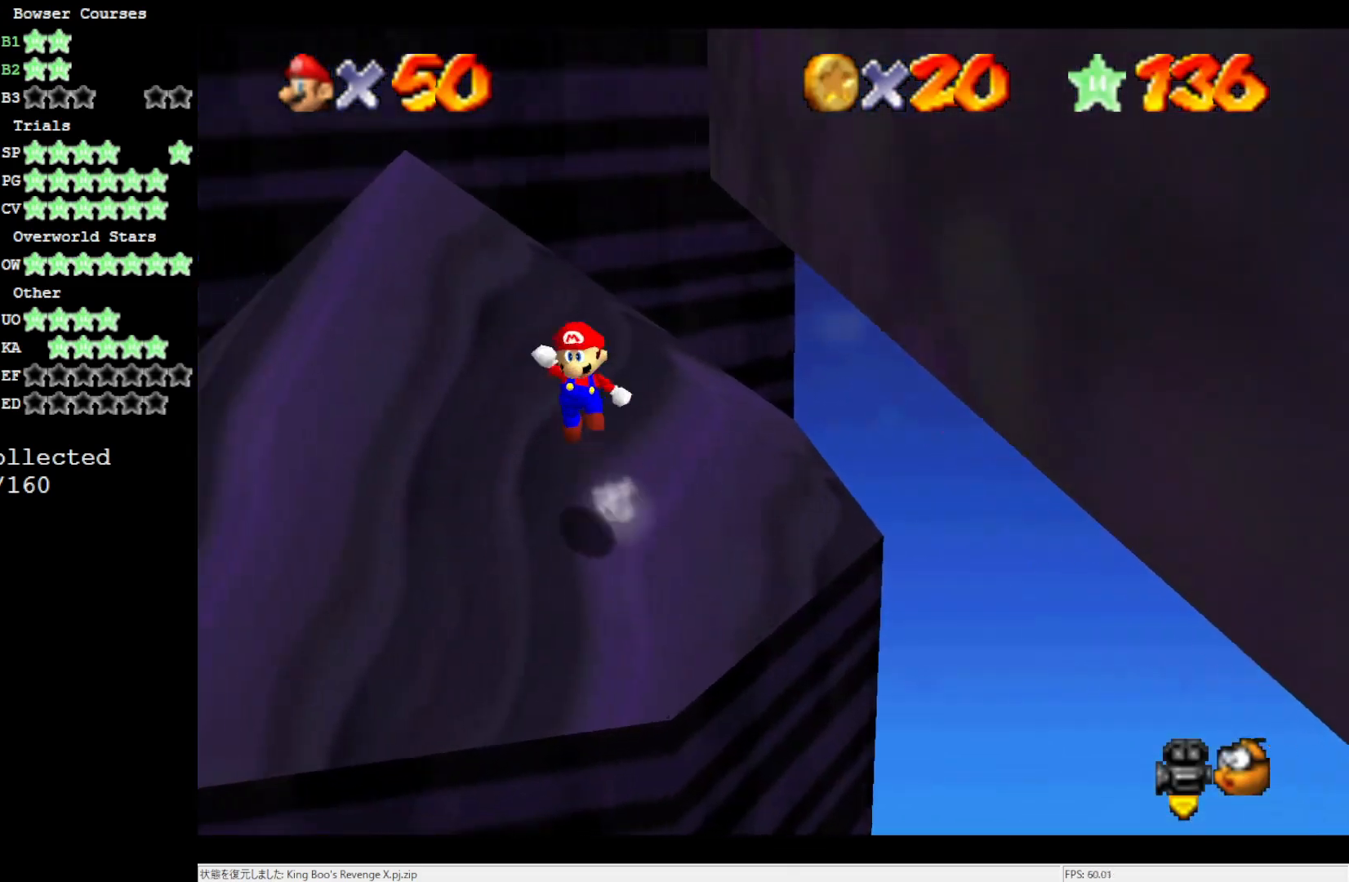
{"buttons": [], "left_stick": "up-left", "events": [[317, "B", "down"], [450, "B", "up"], [483, "A", "up"]]}